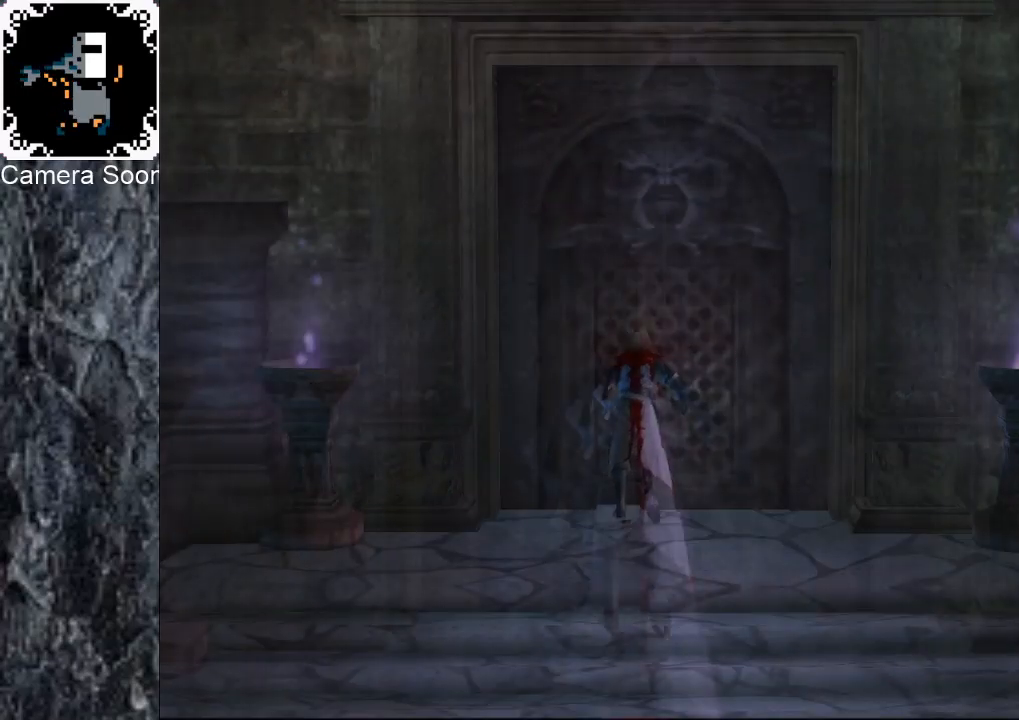
Gameplay with a controller (Xbox layout); each line is a JSON object with the inputs held at the frame after it. "events" lists button and stick changes between this image and that frame as [ms after this image, input, new state], when the widget could be followed in between.
{"buttons": [], "left_stick": "center", "right_stick": "center", "events": [[140, "left_stick", "center"]]}
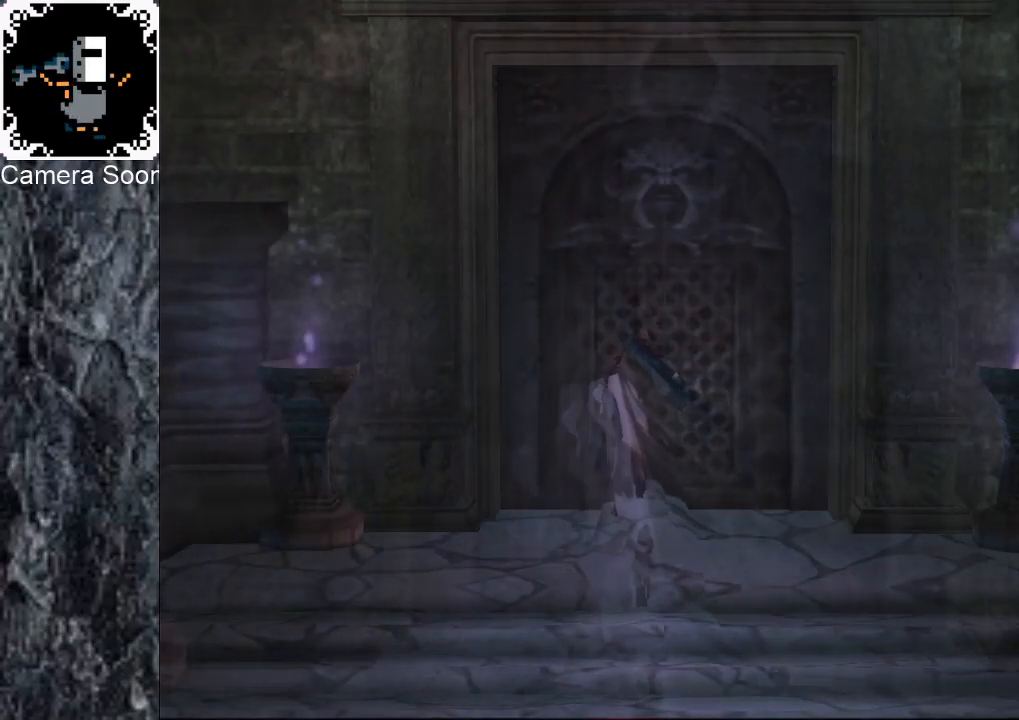
{"buttons": [], "left_stick": "down-right", "right_stick": "center", "events": [[360, "left_stick", "down-right"]]}
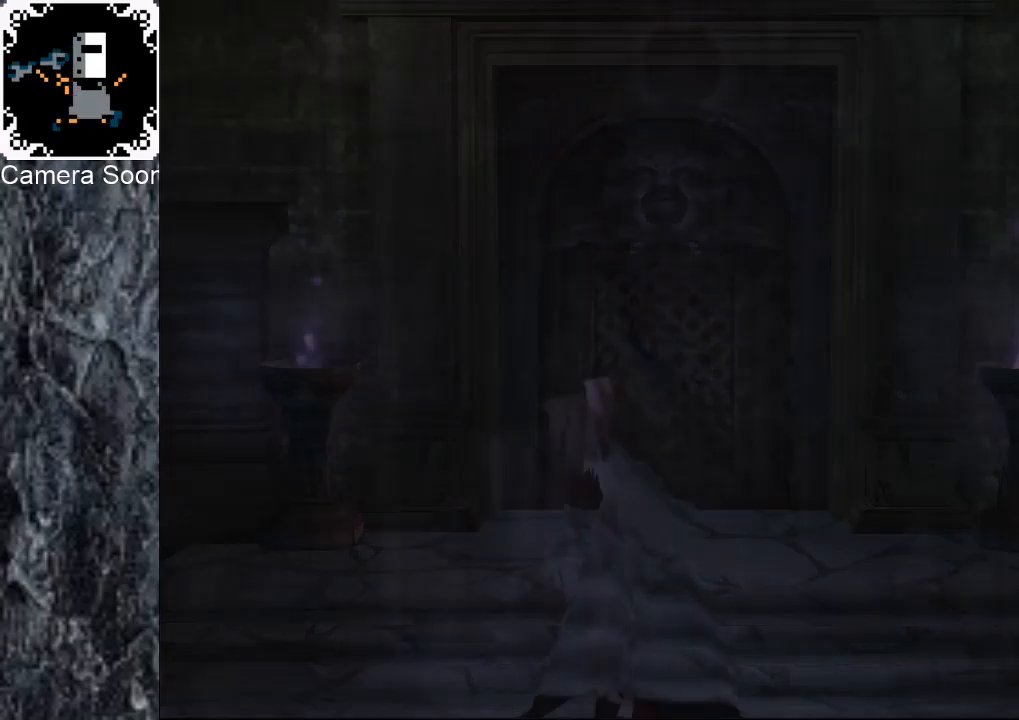
{"buttons": [], "left_stick": "down-right", "right_stick": "center", "events": []}
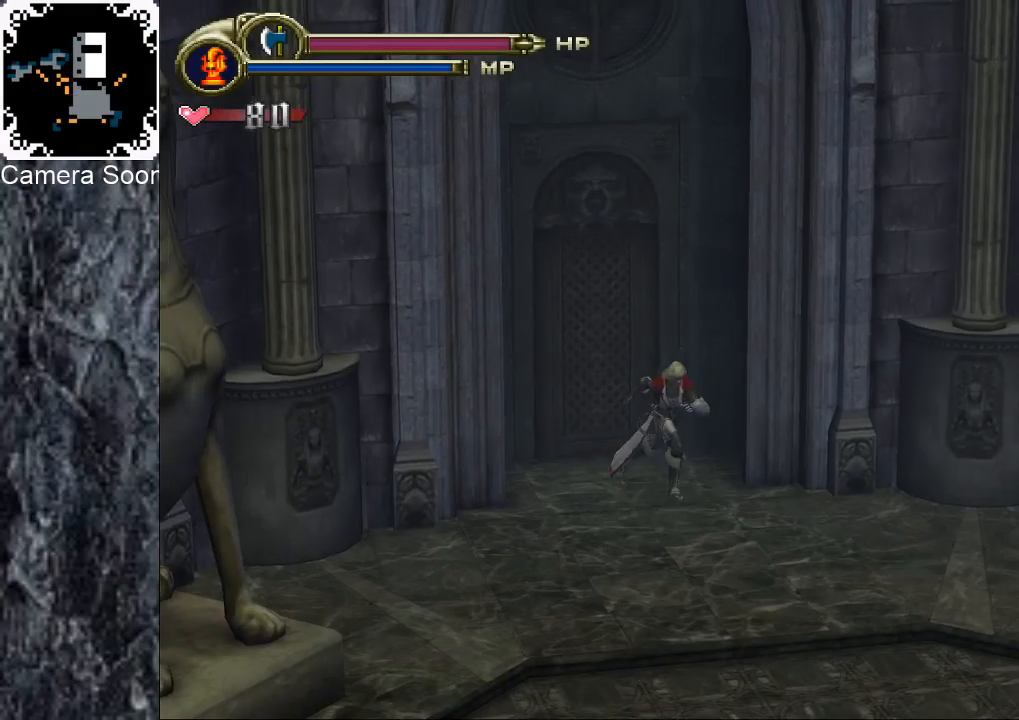
{"buttons": [], "left_stick": "down-right", "right_stick": "center", "events": []}
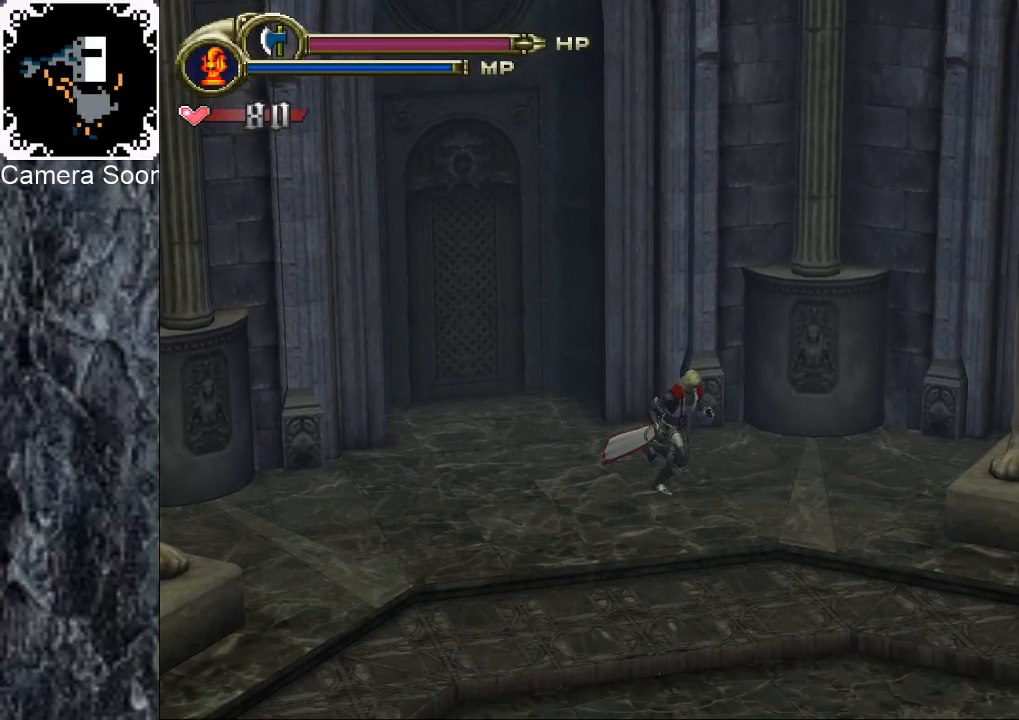
{"buttons": [], "left_stick": "down-right", "right_stick": "center", "events": []}
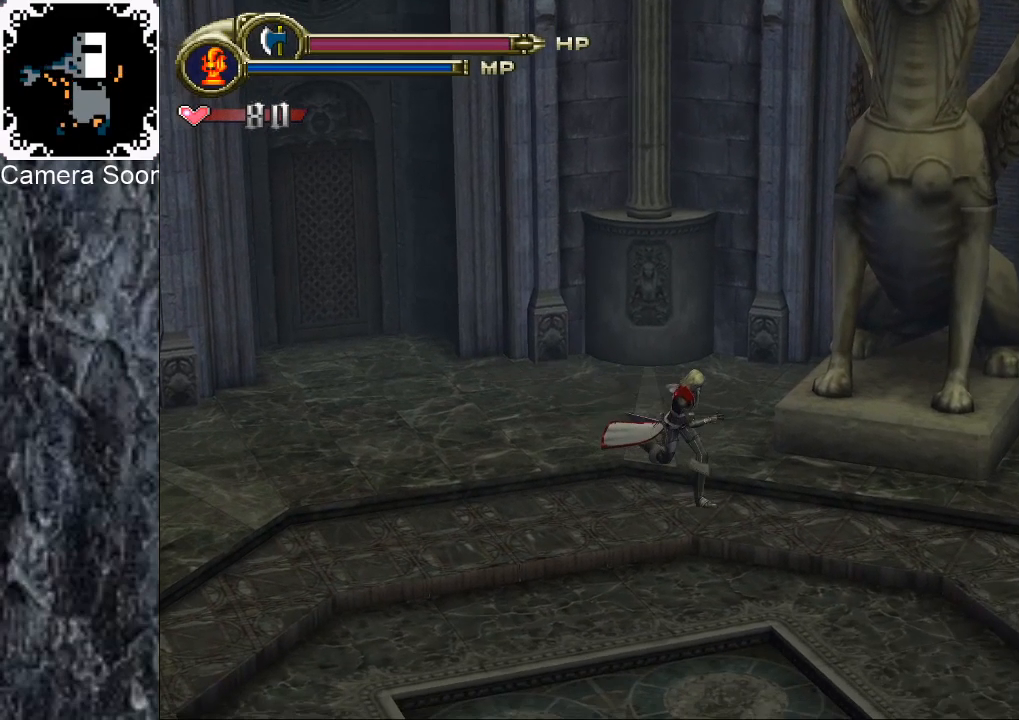
{"buttons": [], "left_stick": "down-right", "right_stick": "center", "events": []}
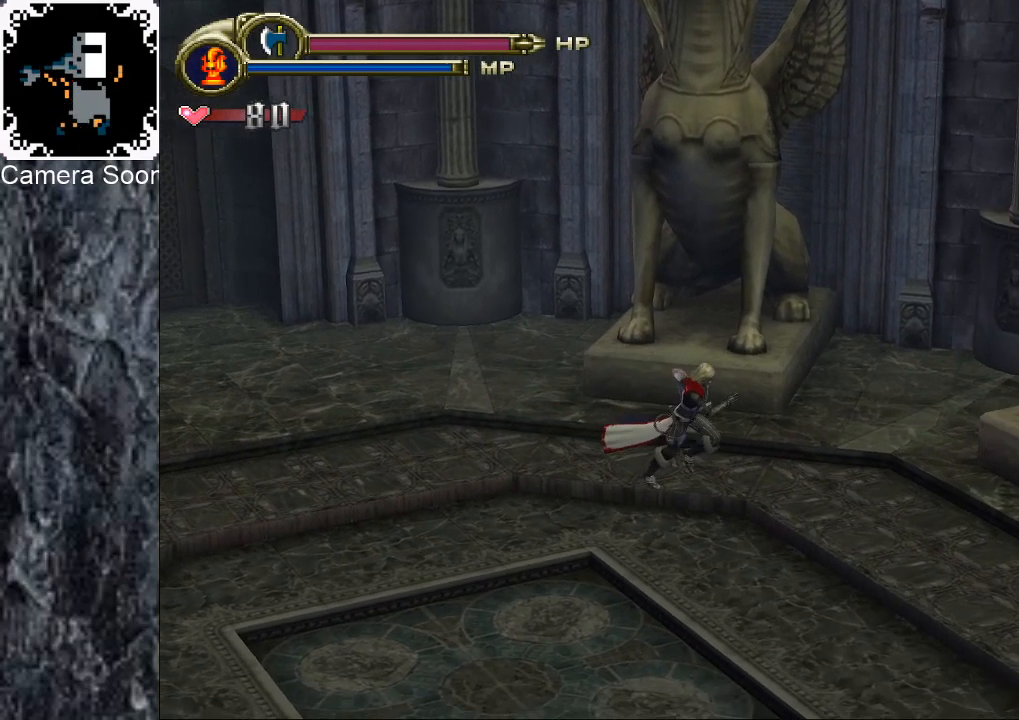
{"buttons": [], "left_stick": "down-right", "right_stick": "center"}
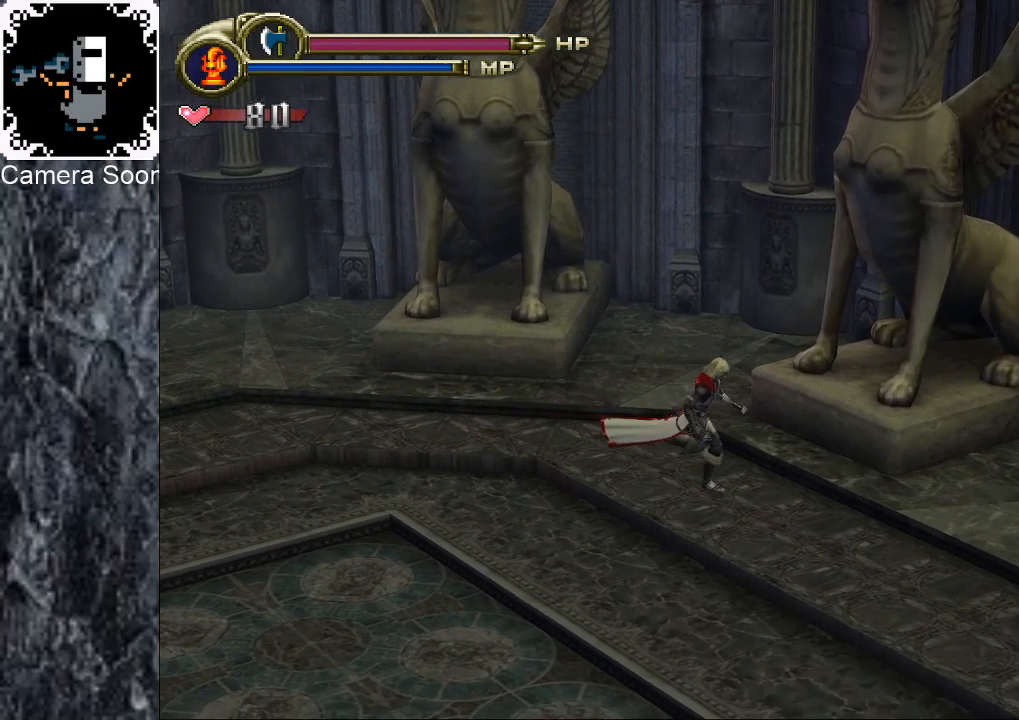
{"buttons": [], "left_stick": "right", "right_stick": "center"}
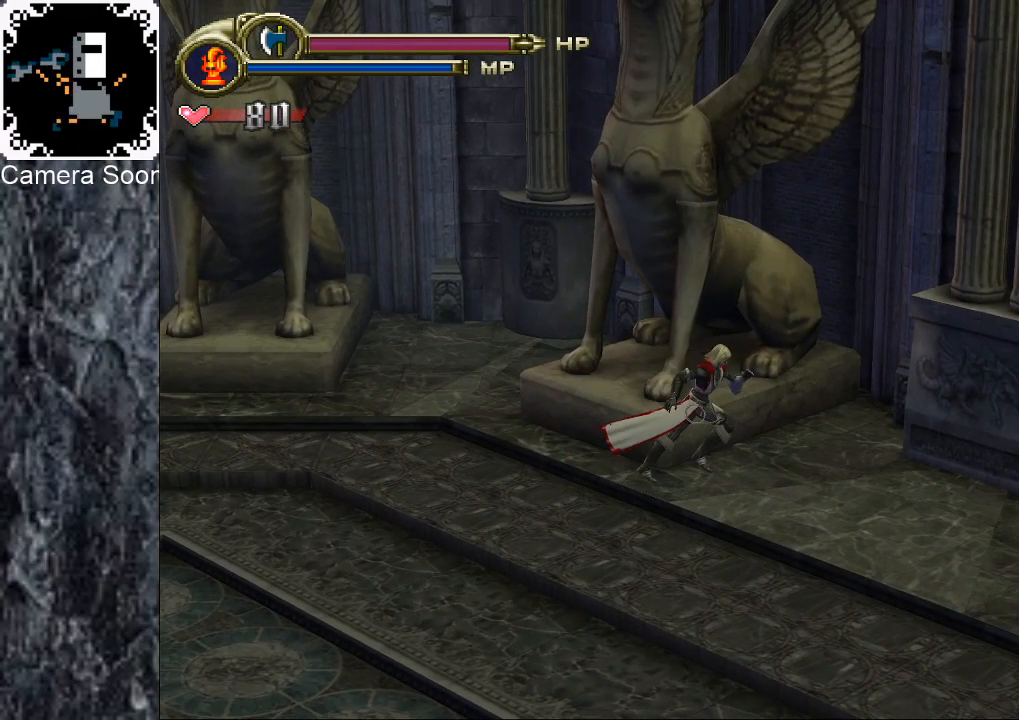
{"buttons": [], "left_stick": "right", "right_stick": "center", "events": [[180, "left_stick", "down-right"], [360, "left_stick", "right"]]}
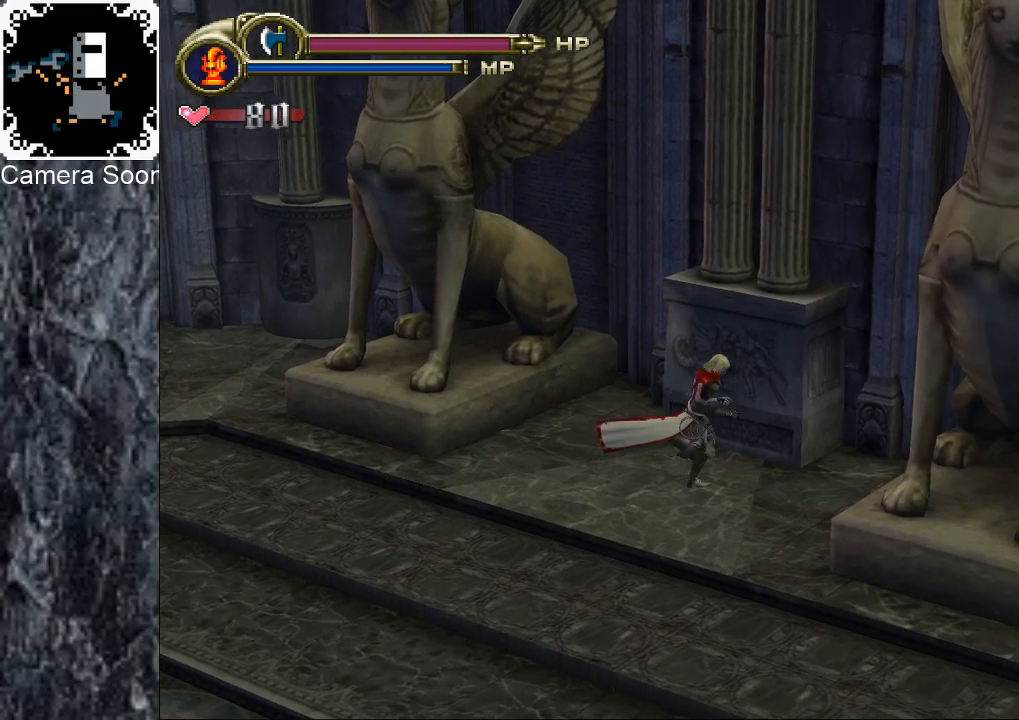
{"buttons": ["X"], "left_stick": "down-right", "right_stick": "center", "events": [[60, "left_stick", "down-right"], [100, "X", "down"], [260, "X", "up"], [460, "X", "down"]]}
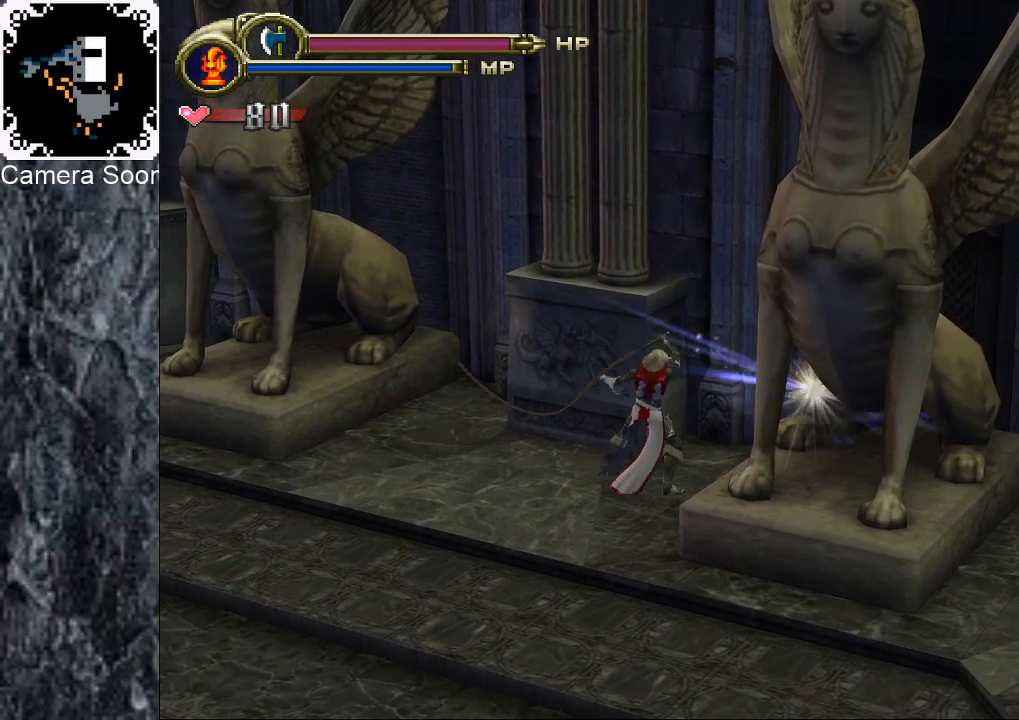
{"buttons": ["X"], "left_stick": "down-right", "right_stick": "center", "events": [[160, "X", "up"], [380, "X", "down"]]}
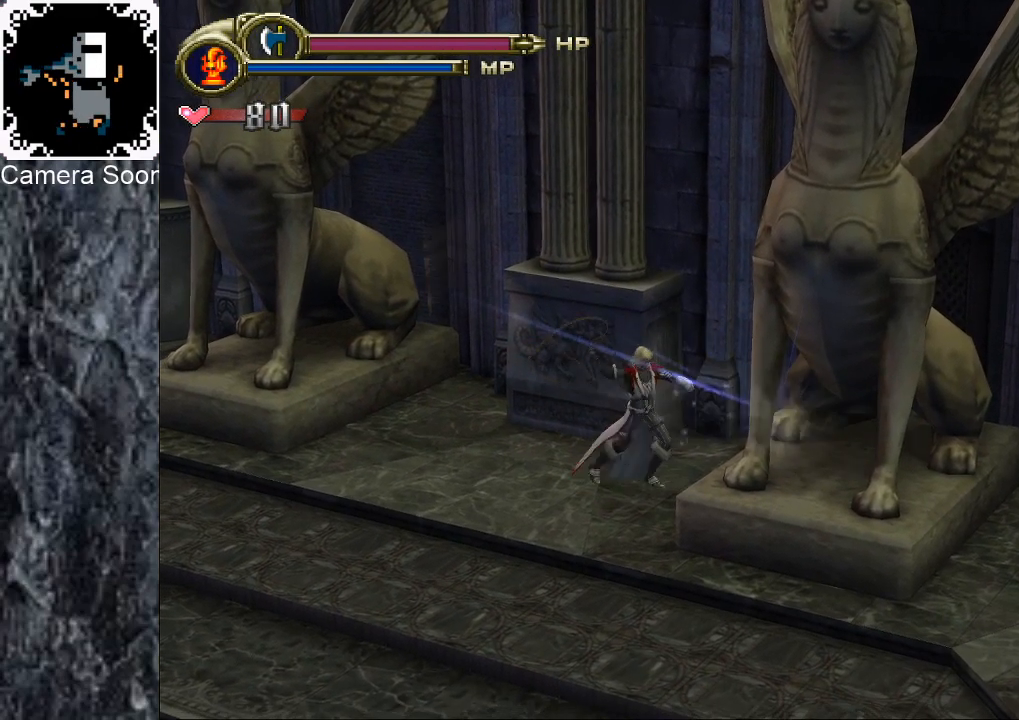
{"buttons": [], "left_stick": "right", "right_stick": "center", "events": [[20, "left_stick", "right"], [80, "X", "up"], [280, "Y", "down"], [420, "Y", "up"]]}
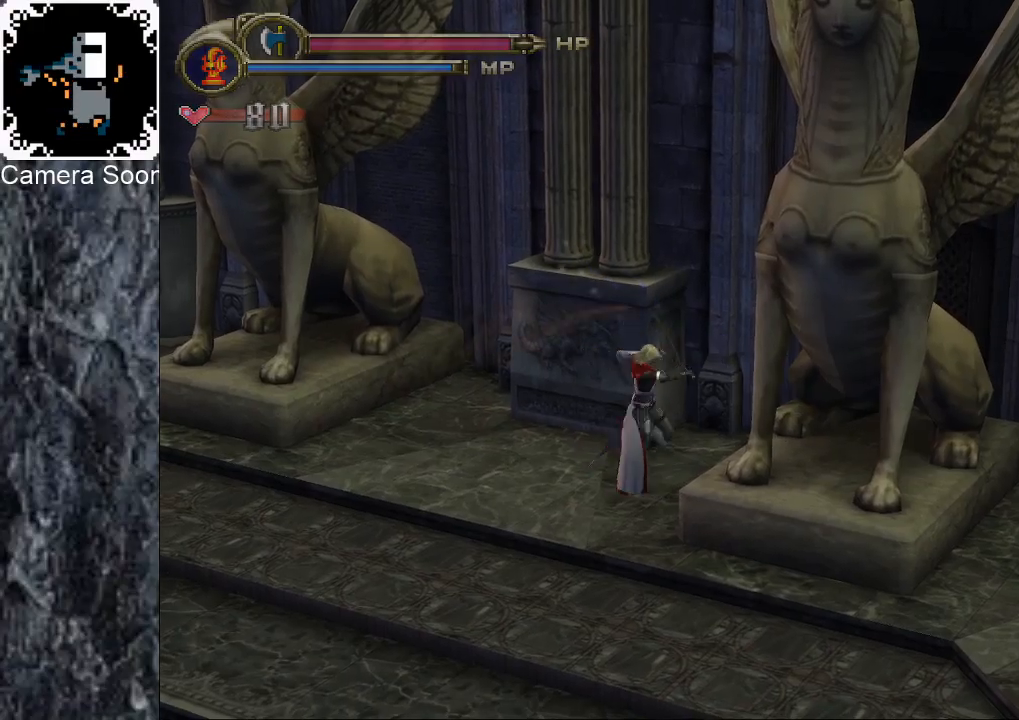
{"buttons": ["Y"], "left_stick": "right", "right_stick": "center", "events": [[240, "Y", "down"]]}
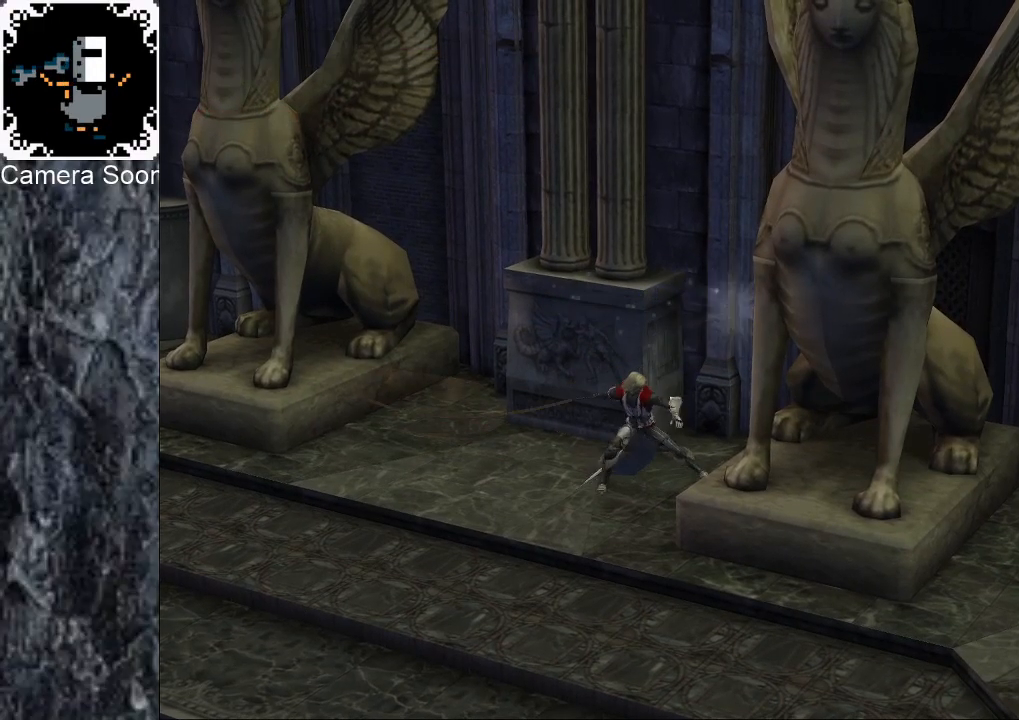
{"buttons": ["X"], "left_stick": "right", "right_stick": "center", "events": [[40, "Y", "up"], [400, "A", "down"], [440, "A", "up"], [500, "X", "down"]]}
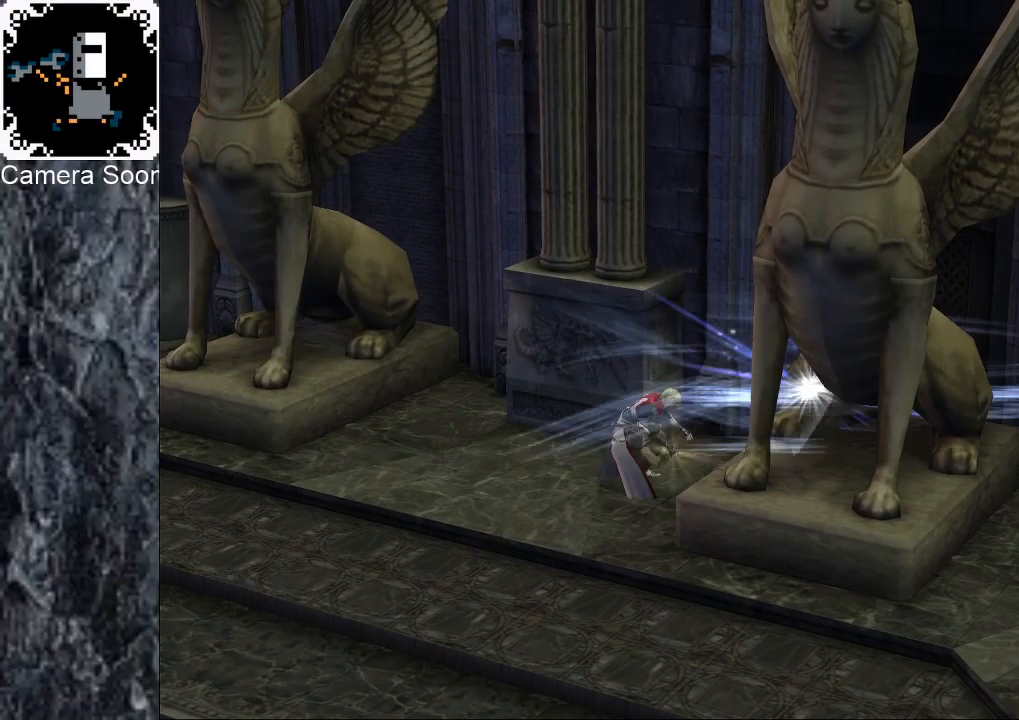
{"buttons": [], "left_stick": "right", "right_stick": "center", "events": [[60, "X", "up"], [120, "X", "down"], [240, "X", "up"], [320, "X", "down"], [380, "X", "up"]]}
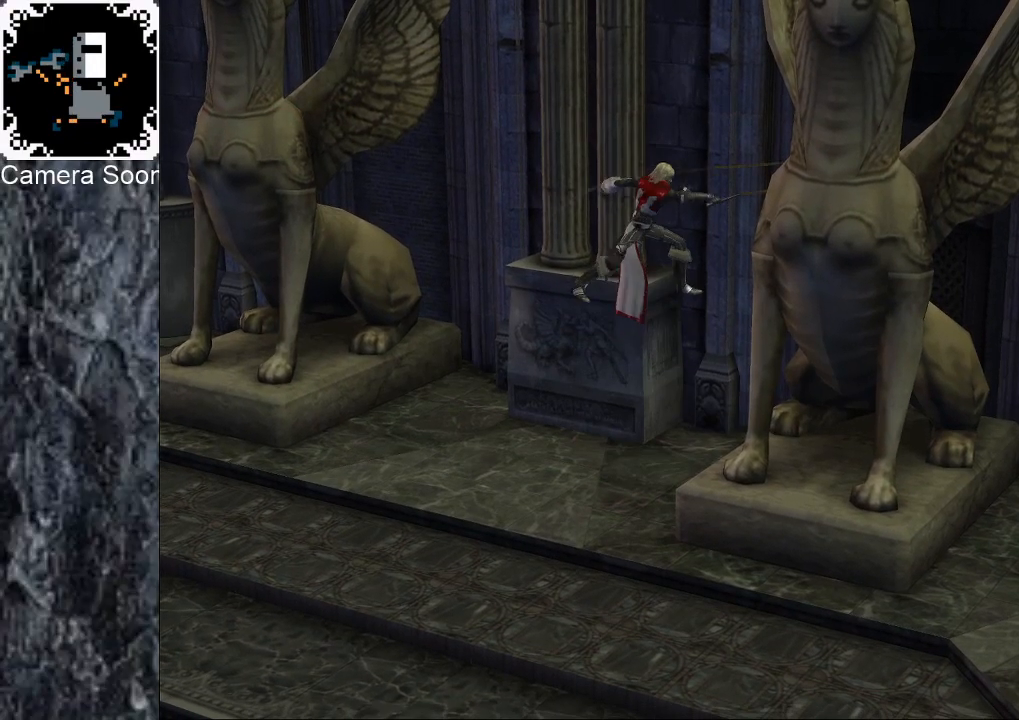
{"buttons": [], "left_stick": "center", "right_stick": "center", "events": [[40, "X", "down"], [200, "X", "up"], [260, "left_stick", "down-right"], [400, "left_stick", "center"]]}
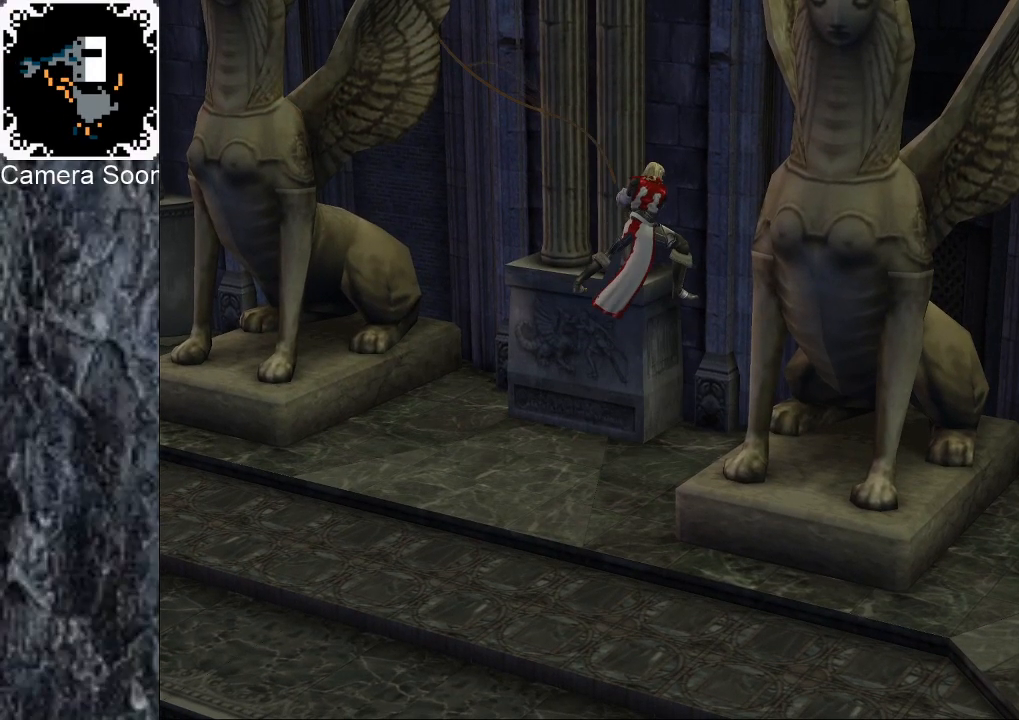
{"buttons": [], "left_stick": "right", "right_stick": "center", "events": [[400, "left_stick", "down-right"], [460, "left_stick", "right"]]}
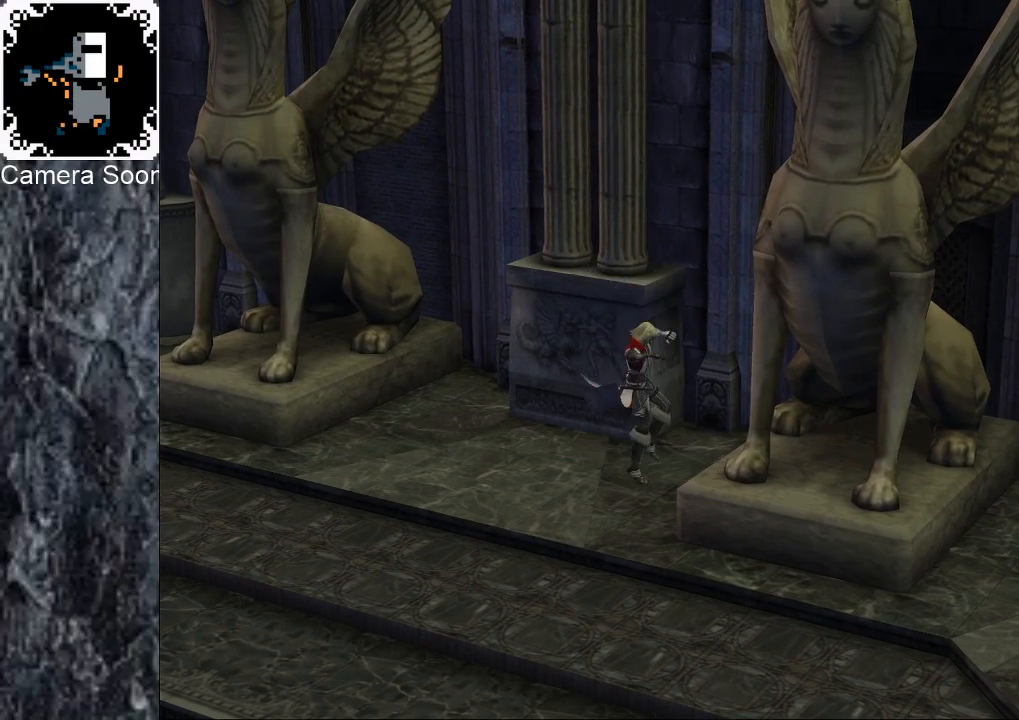
{"buttons": [], "left_stick": "down-right", "right_stick": "center", "events": [[100, "X", "down"], [240, "X", "up"], [360, "left_stick", "down-right"]]}
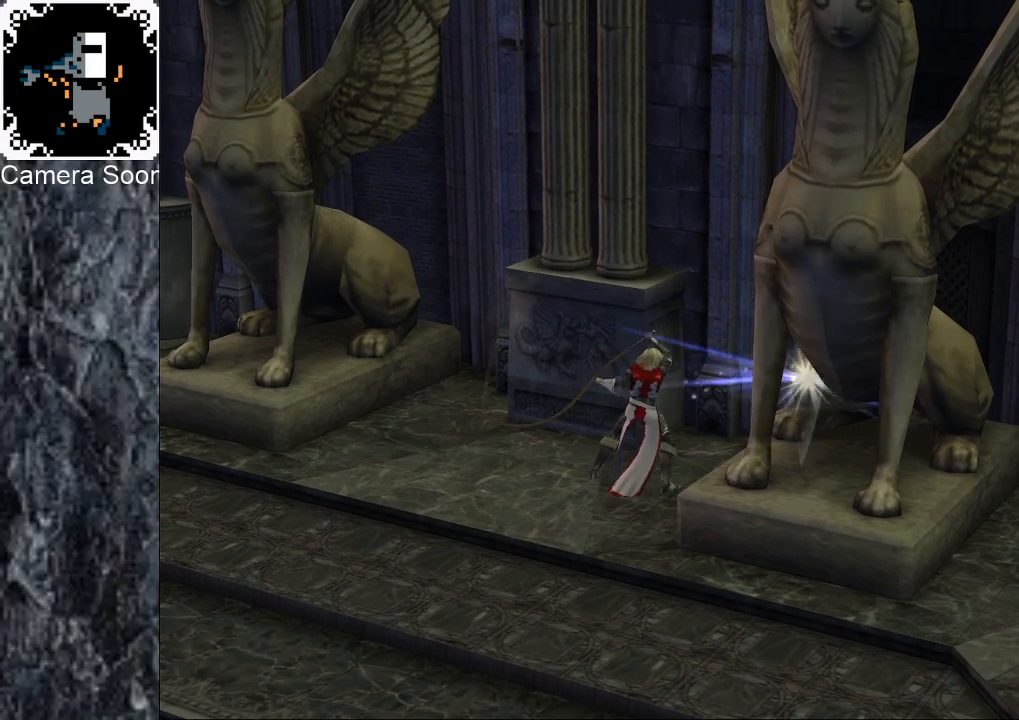
{"buttons": [], "left_stick": "down-right", "right_stick": "center", "events": [[180, "X", "down"], [300, "X", "up"], [380, "X", "down"], [500, "X", "up"]]}
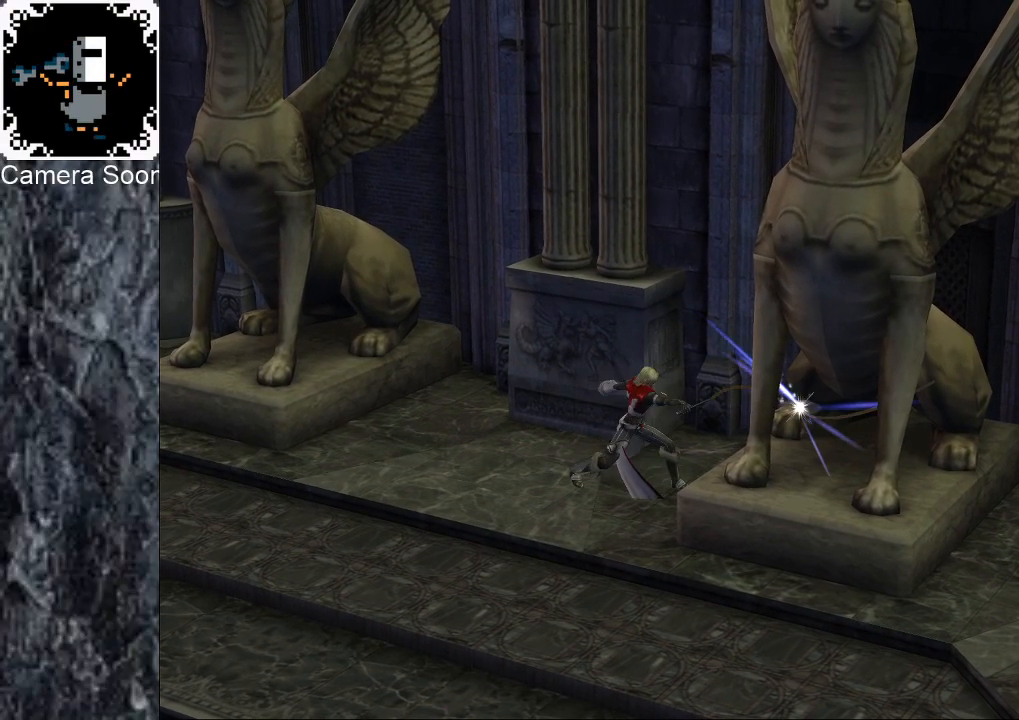
{"buttons": [], "left_stick": "right", "right_stick": "center", "events": [[180, "left_stick", "right"]]}
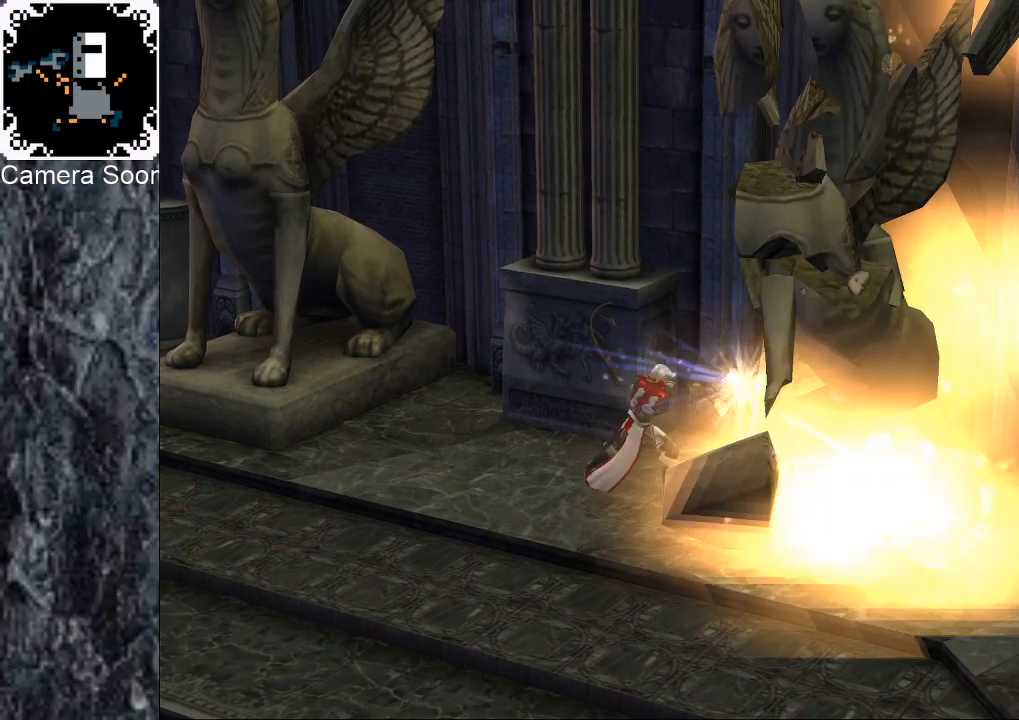
{"buttons": [], "left_stick": "up-right", "right_stick": "center", "events": [[220, "left_stick", "up-right"], [240, "A", "down"], [280, "A", "up"]]}
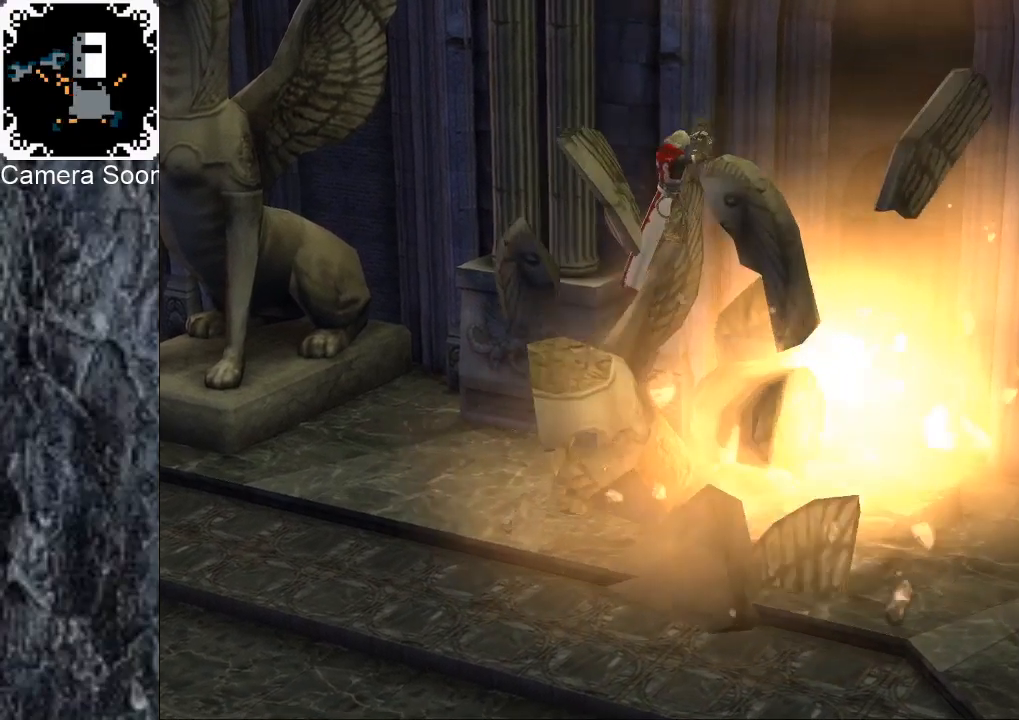
{"buttons": [], "left_stick": "up-right", "right_stick": "center", "events": []}
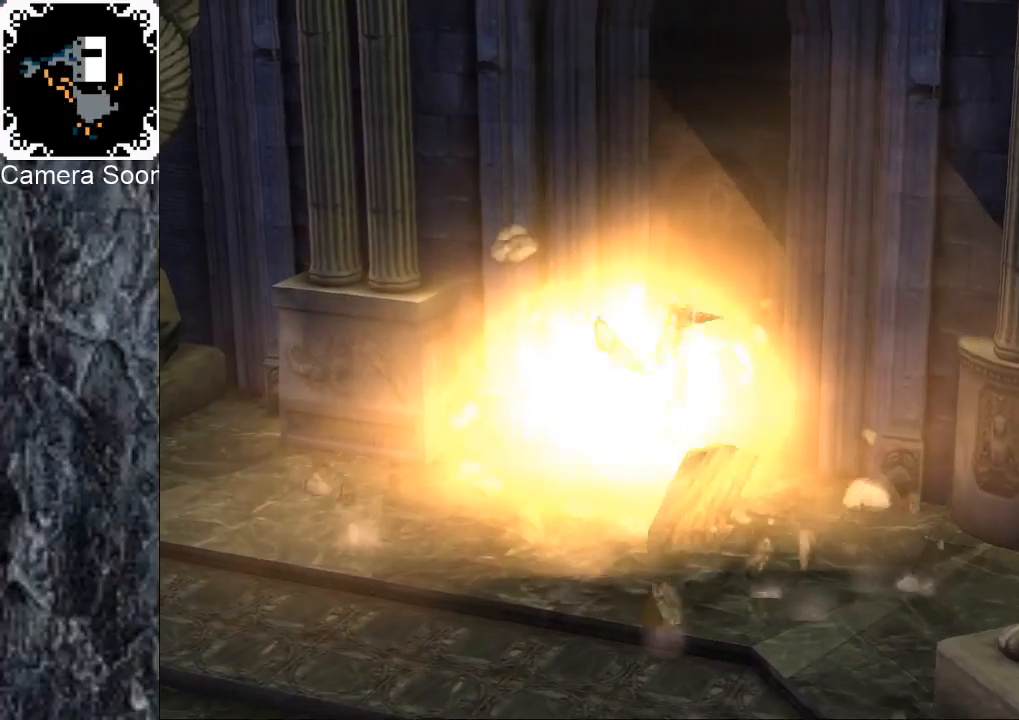
{"buttons": [], "left_stick": "center", "right_stick": "center", "events": [[140, "X", "down"], [260, "X", "up"], [480, "left_stick", "center"]]}
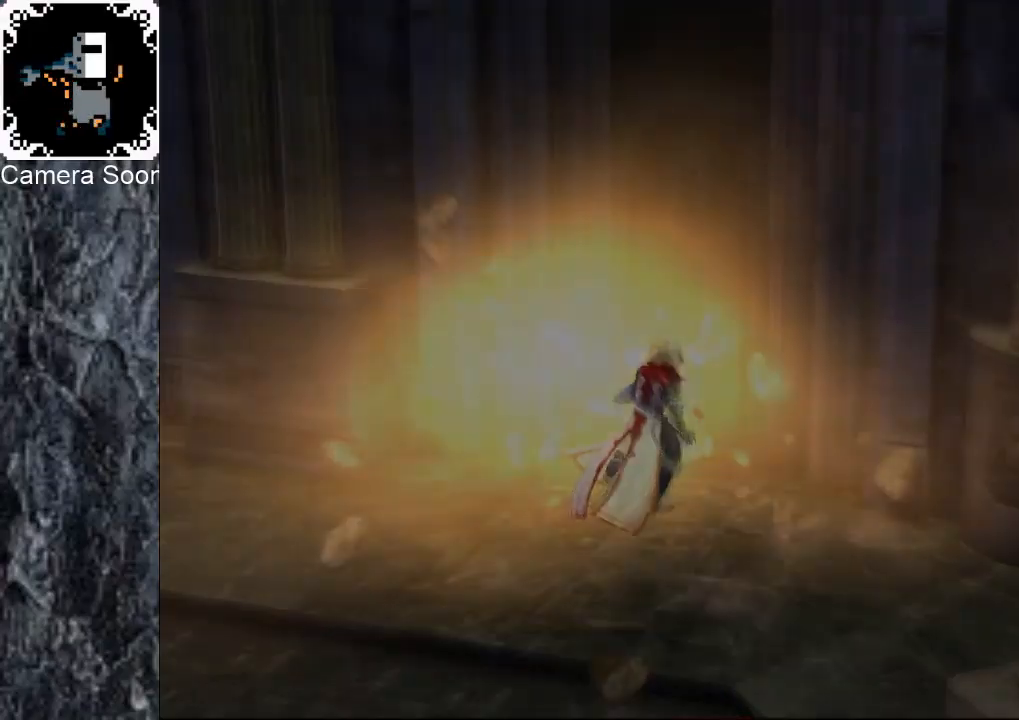
{"buttons": [], "left_stick": "center", "right_stick": "center", "events": []}
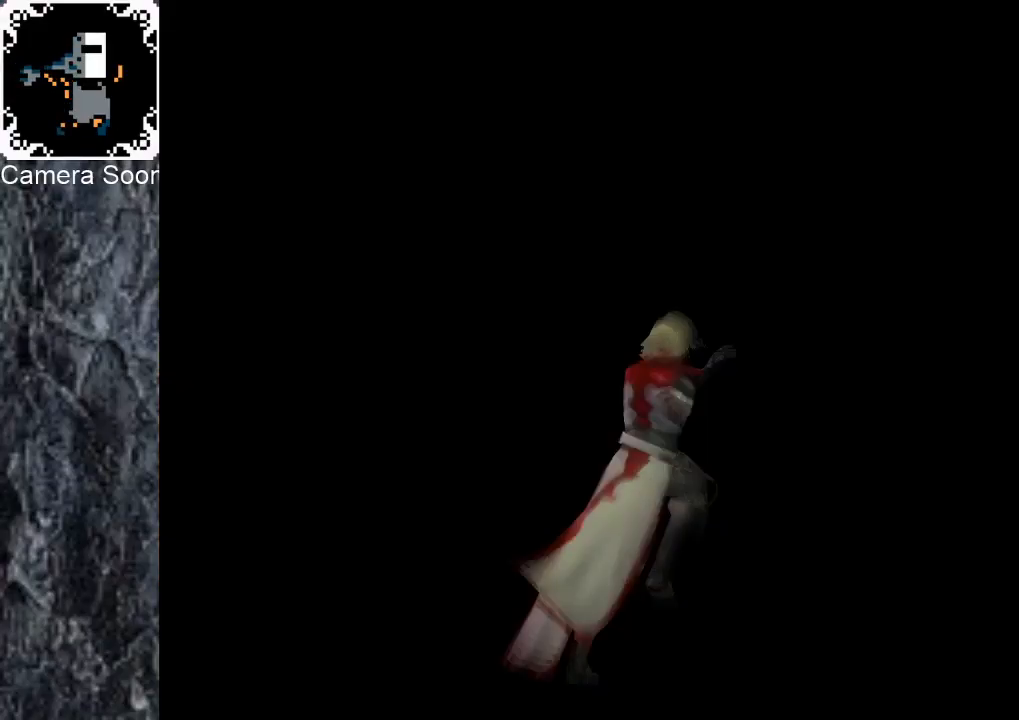
{"buttons": [], "left_stick": "center", "right_stick": "center", "events": []}
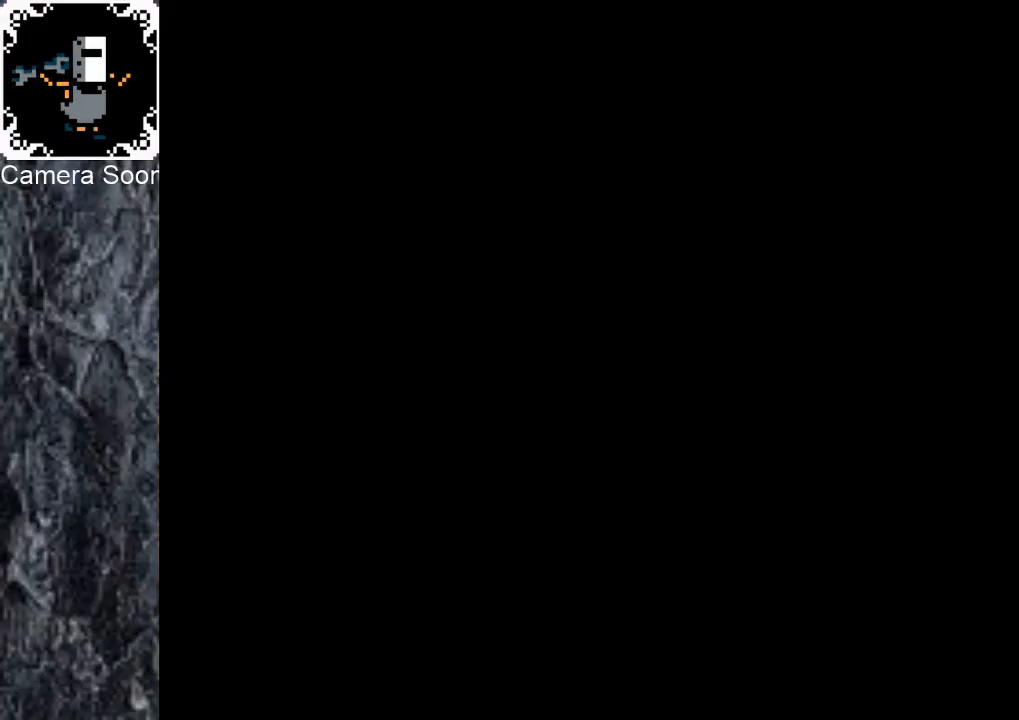
{"buttons": [], "left_stick": "left", "right_stick": "center", "events": [[140, "left_stick", "down-left"], [500, "left_stick", "left"]]}